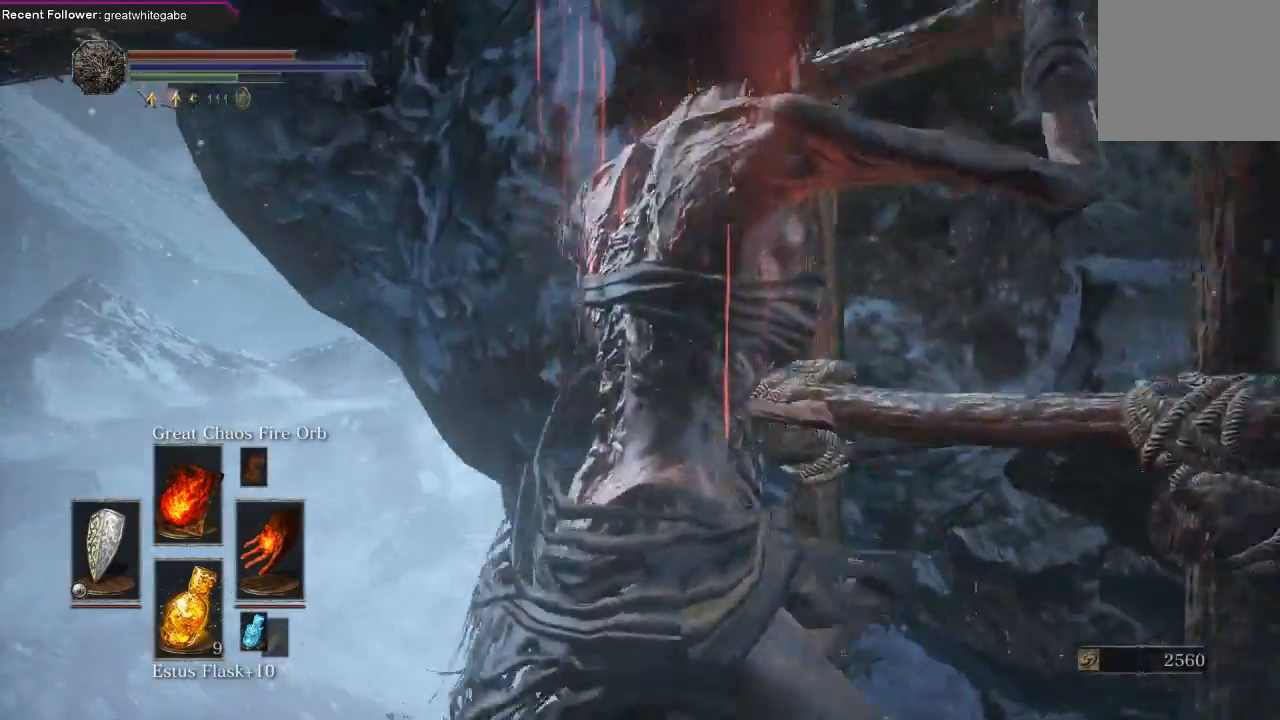
Gameplay with a controller (Xbox layout); each line is a JSON object with the inputs held at the frame after it. "events" lists button and stick changes between this image and that frame as [ms after this image, input, new state], when the widget could be followed in between. Not read: SHARE.
{"buttons": ["B"], "left_stick": "up", "right_stick": "center", "events": [[67, "right_stick", "up"], [200, "right_stick", "up-right"], [400, "right_stick", "center"]]}
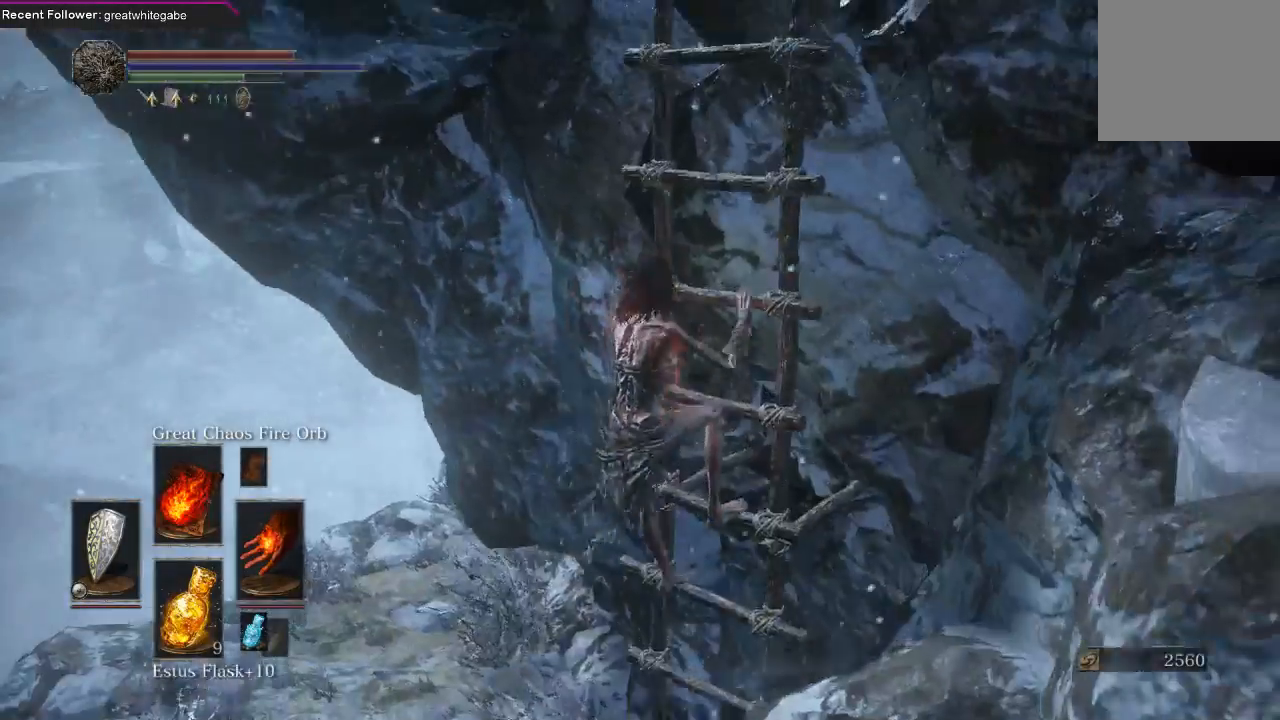
{"buttons": ["B"], "left_stick": "up", "right_stick": "center", "events": [[300, "right_stick", "down"], [500, "right_stick", "center"]]}
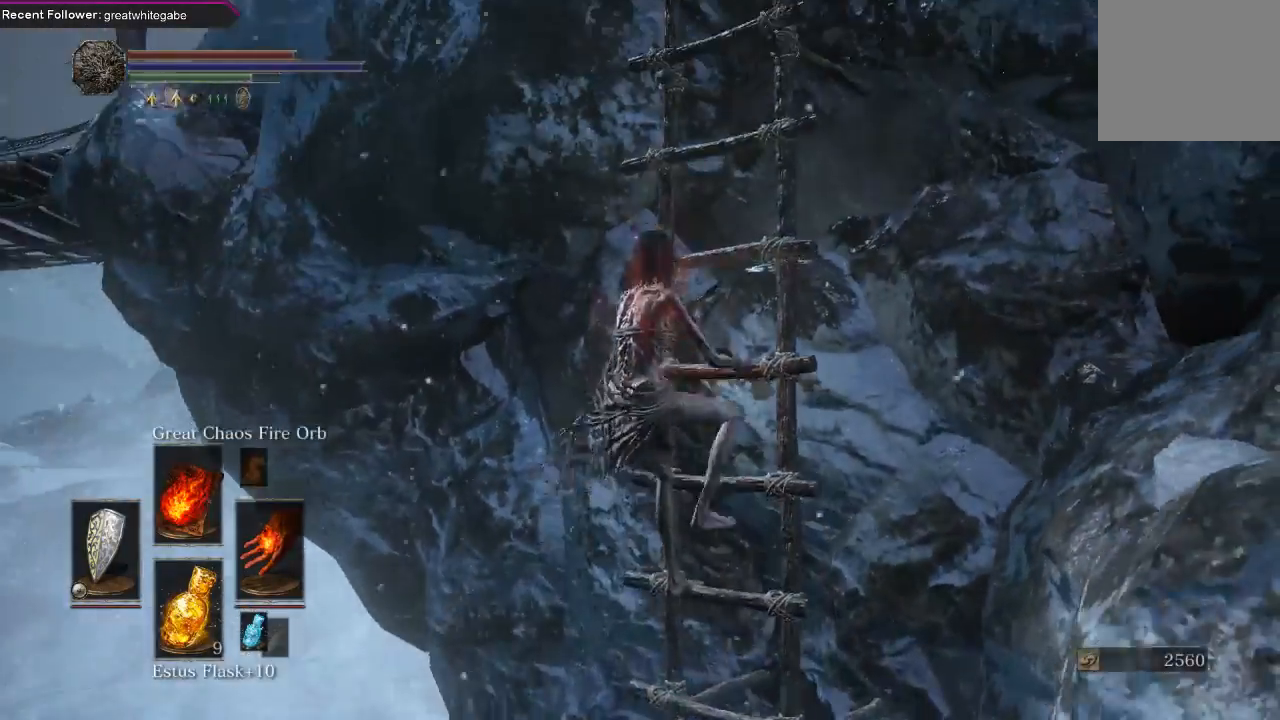
{"buttons": ["B"], "left_stick": "up", "right_stick": "center", "events": [[233, "right_stick", "up"], [367, "right_stick", "up-right"], [467, "right_stick", "center"]]}
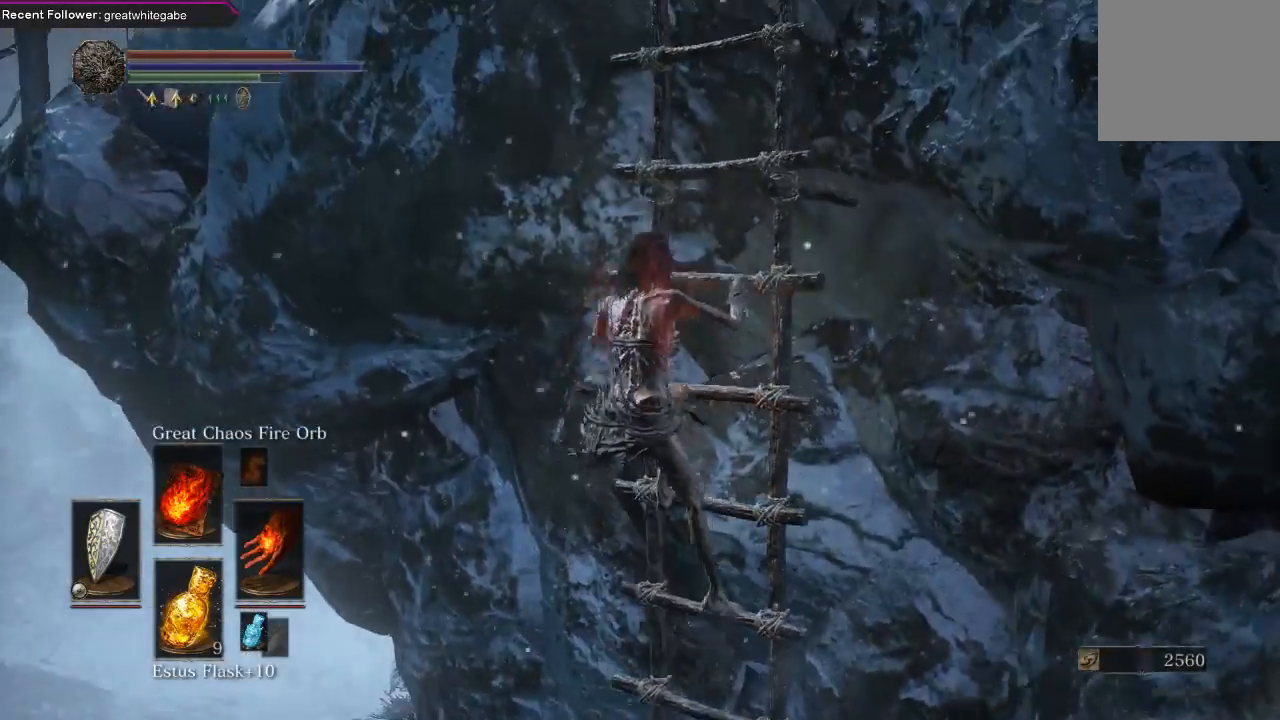
{"buttons": ["B"], "left_stick": "up", "right_stick": "center", "events": [[300, "right_stick", "down-right"], [467, "right_stick", "center"]]}
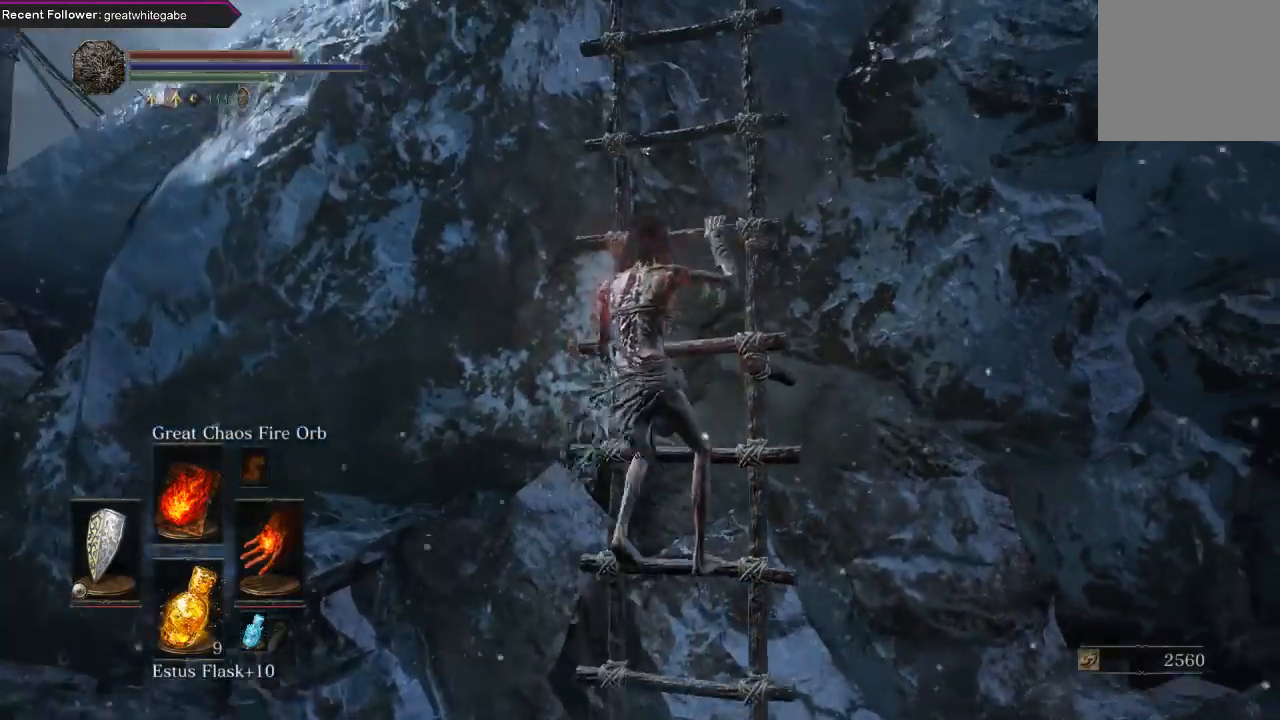
{"buttons": ["B"], "left_stick": "up", "right_stick": "up", "events": [[367, "right_stick", "up"]]}
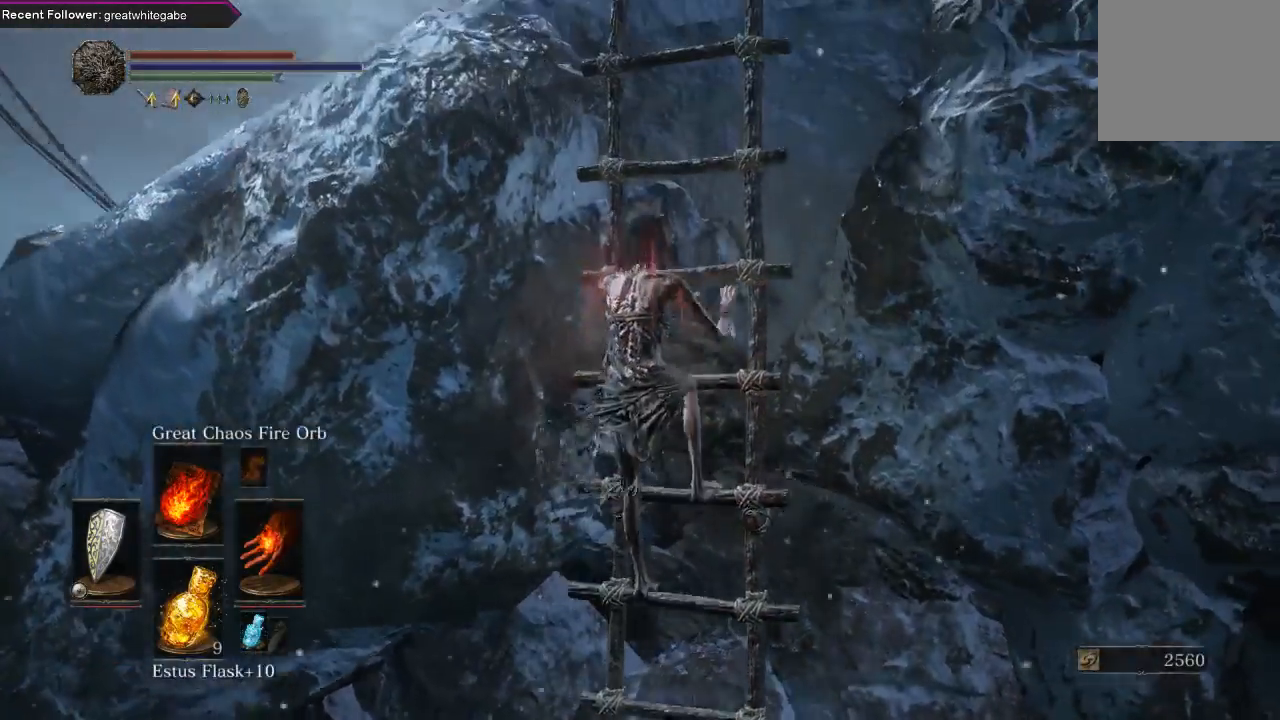
{"buttons": ["B"], "left_stick": "up", "right_stick": "center", "events": [[100, "right_stick", "center"]]}
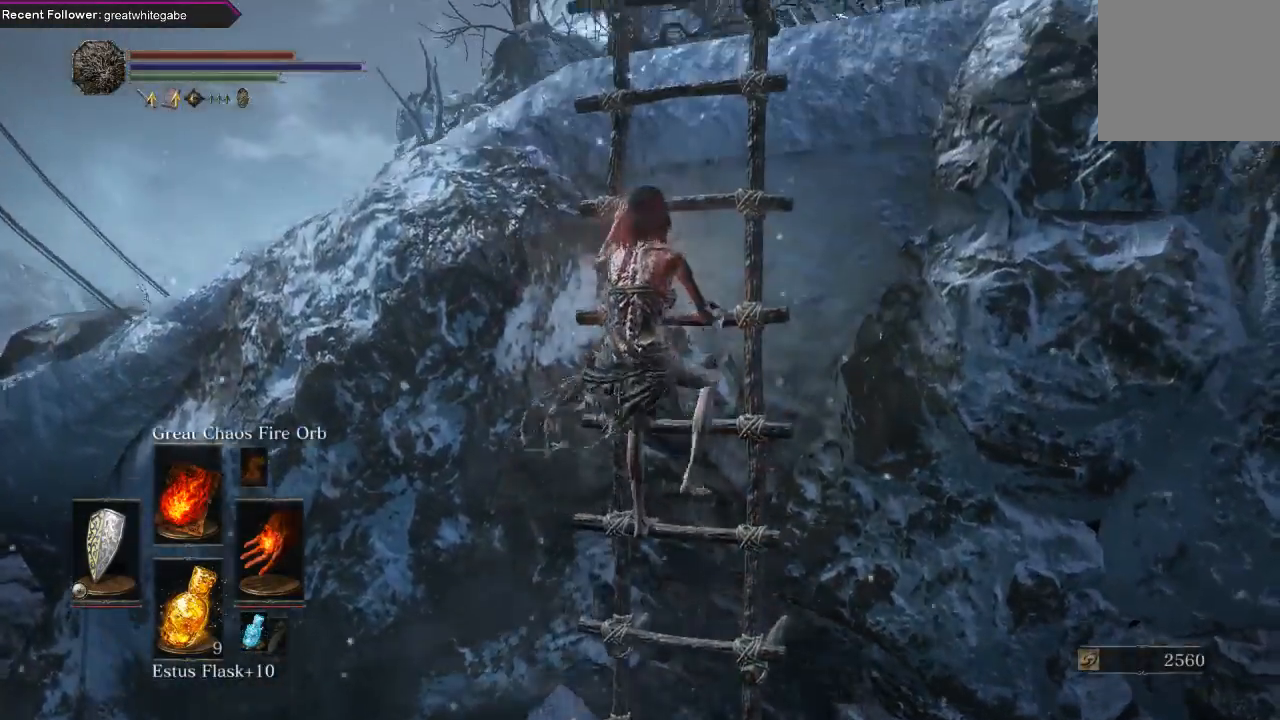
{"buttons": ["B"], "left_stick": "up", "right_stick": "up", "events": [[167, "right_stick", "up-right"], [300, "right_stick", "up"]]}
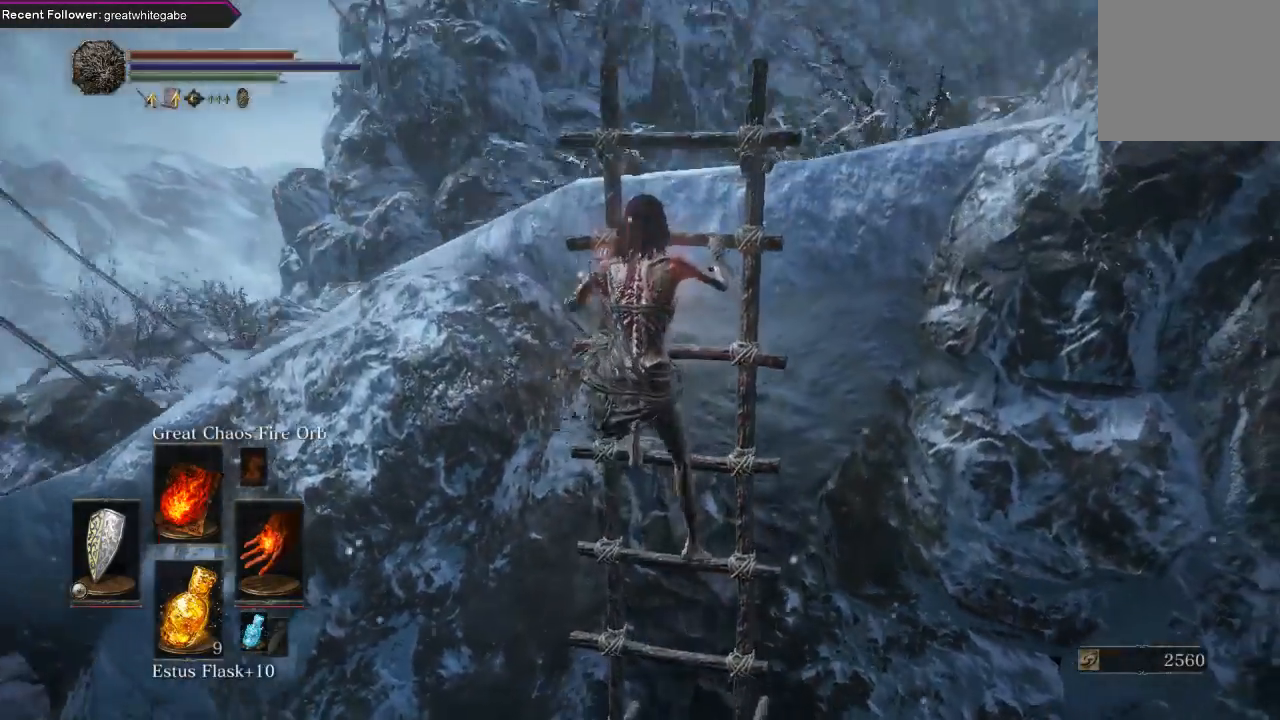
{"buttons": [], "left_stick": "up", "right_stick": "up", "events": [[200, "right_stick", "center"], [333, "right_stick", "up"], [500, "B", "up"]]}
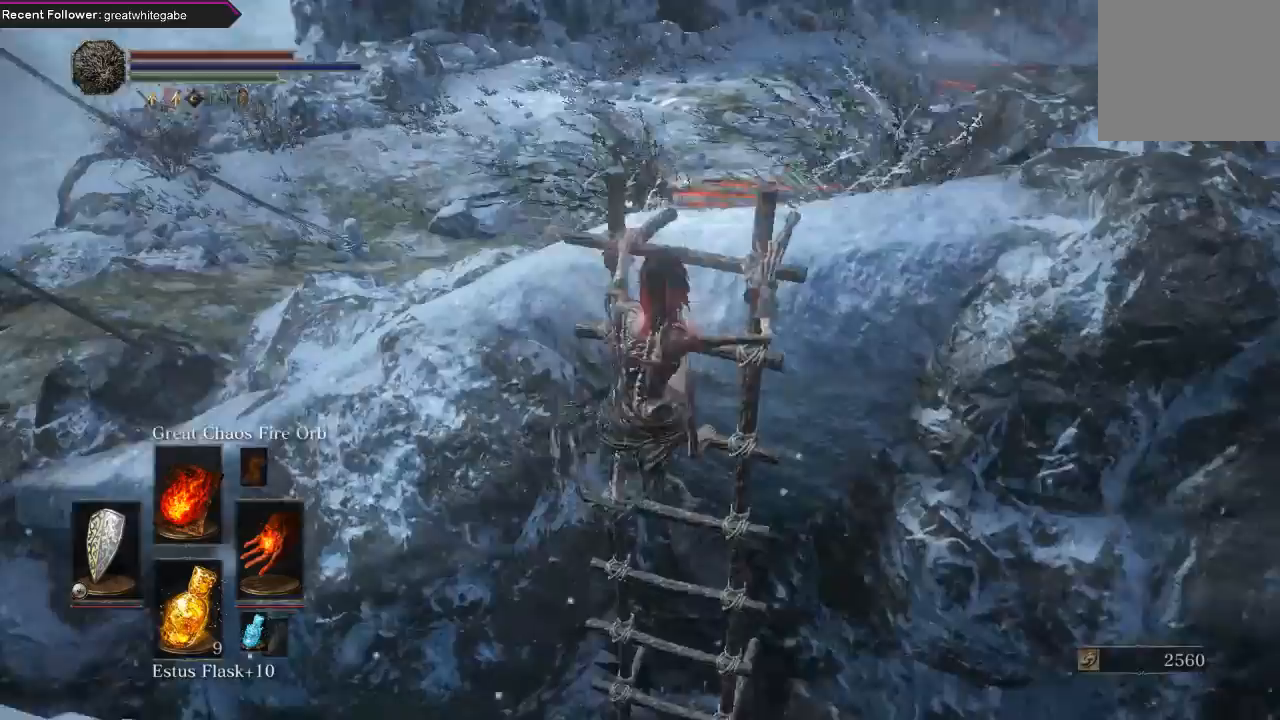
{"buttons": [], "left_stick": "up", "right_stick": "center", "events": [[33, "right_stick", "center"]]}
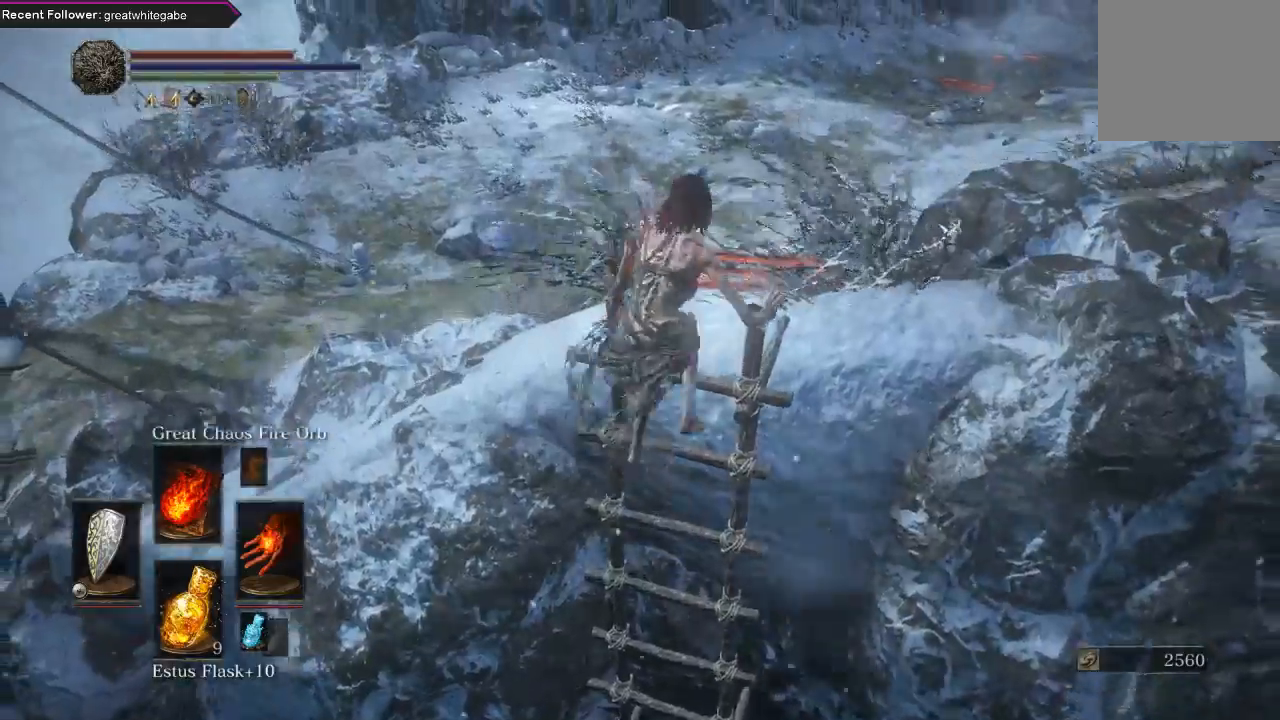
{"buttons": [], "left_stick": "up", "right_stick": "center", "events": [[200, "right_stick", "left"], [467, "right_stick", "center"]]}
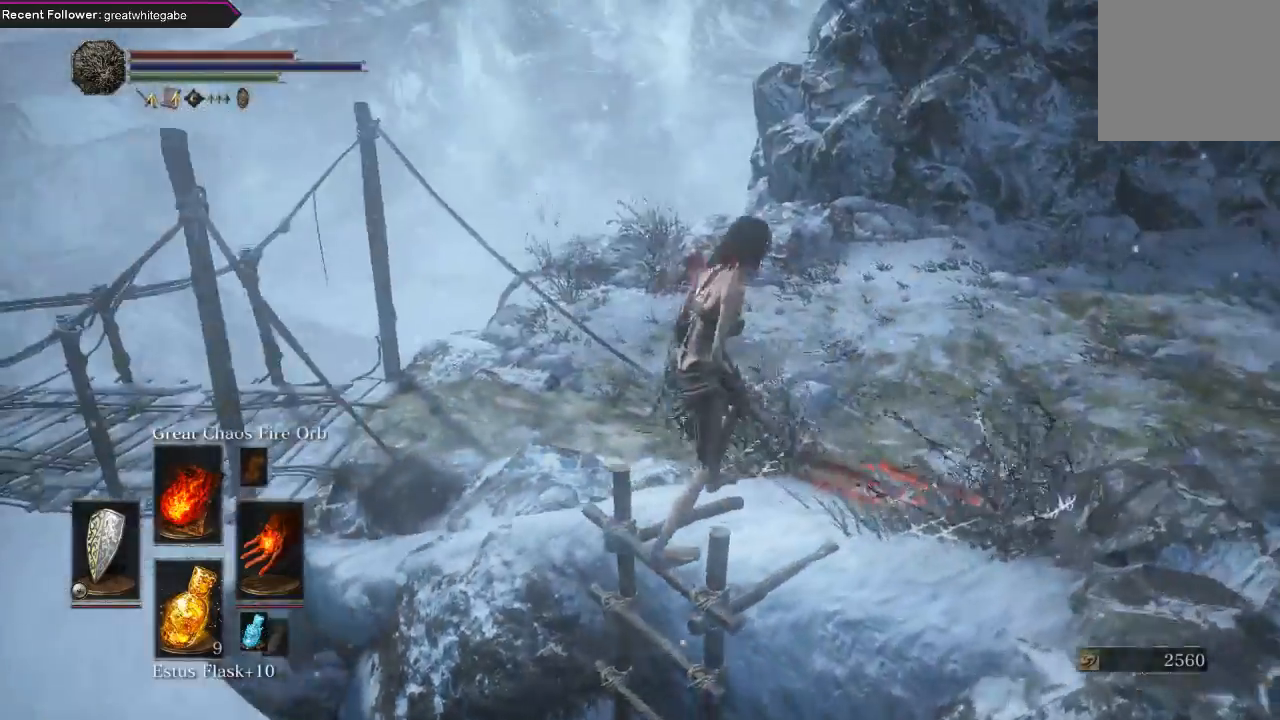
{"buttons": [], "left_stick": "up", "right_stick": "left", "events": [[100, "B", "down"], [167, "B", "up"], [233, "B", "down"], [300, "B", "up"], [500, "right_stick", "left"]]}
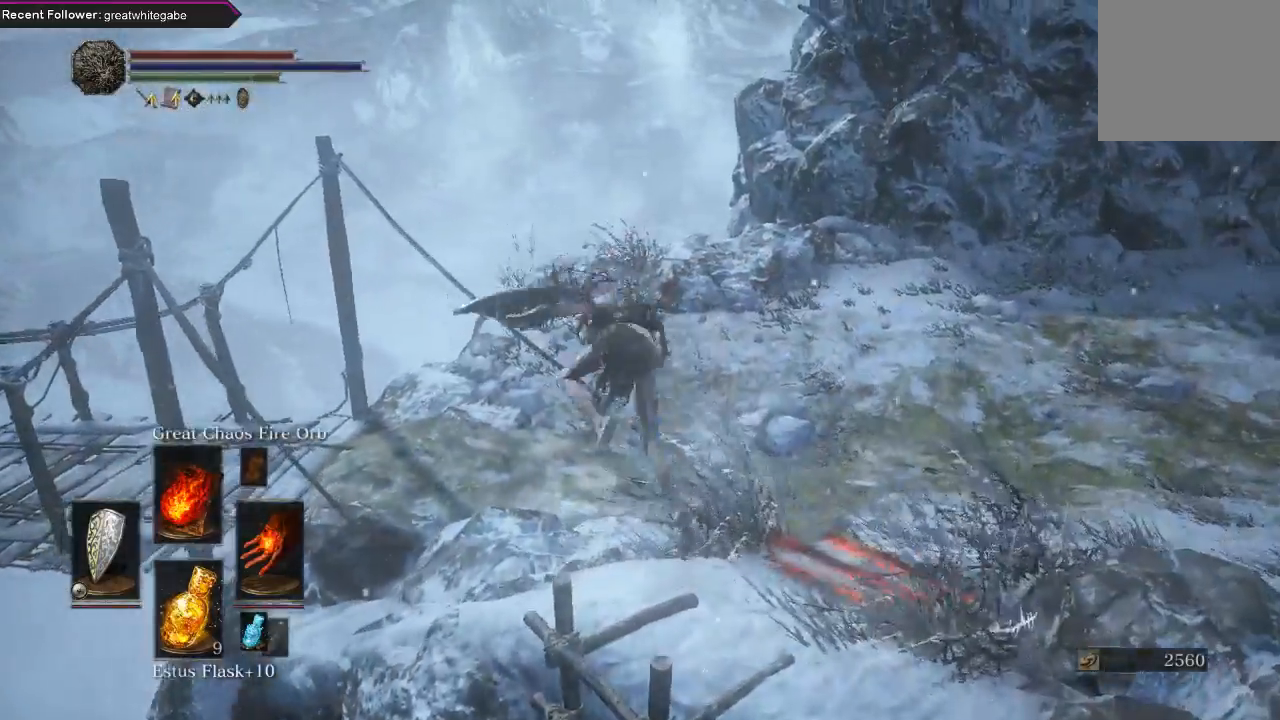
{"buttons": [], "left_stick": "up-left", "right_stick": "center", "events": [[167, "right_stick", "center"], [267, "B", "down"], [400, "B", "up"], [467, "left_stick", "up-left"]]}
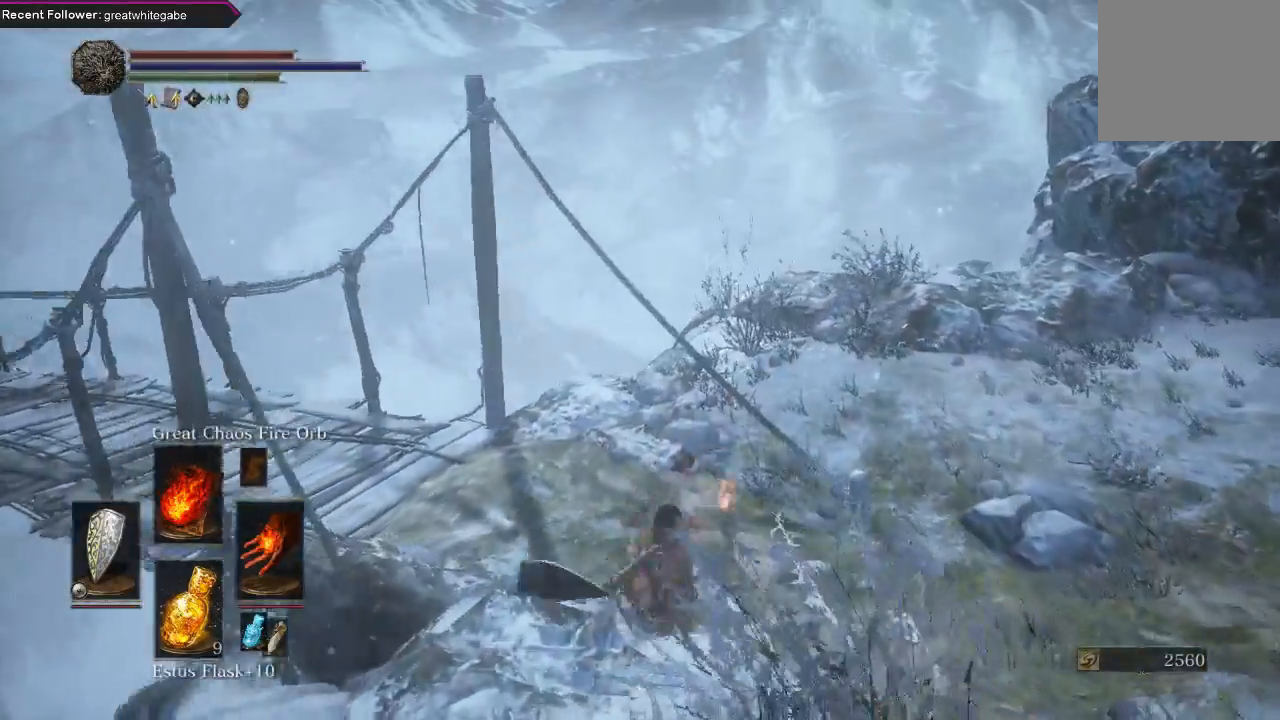
{"buttons": [], "left_stick": "up-left", "right_stick": "center", "events": [[133, "right_stick", "left"], [333, "right_stick", "center"]]}
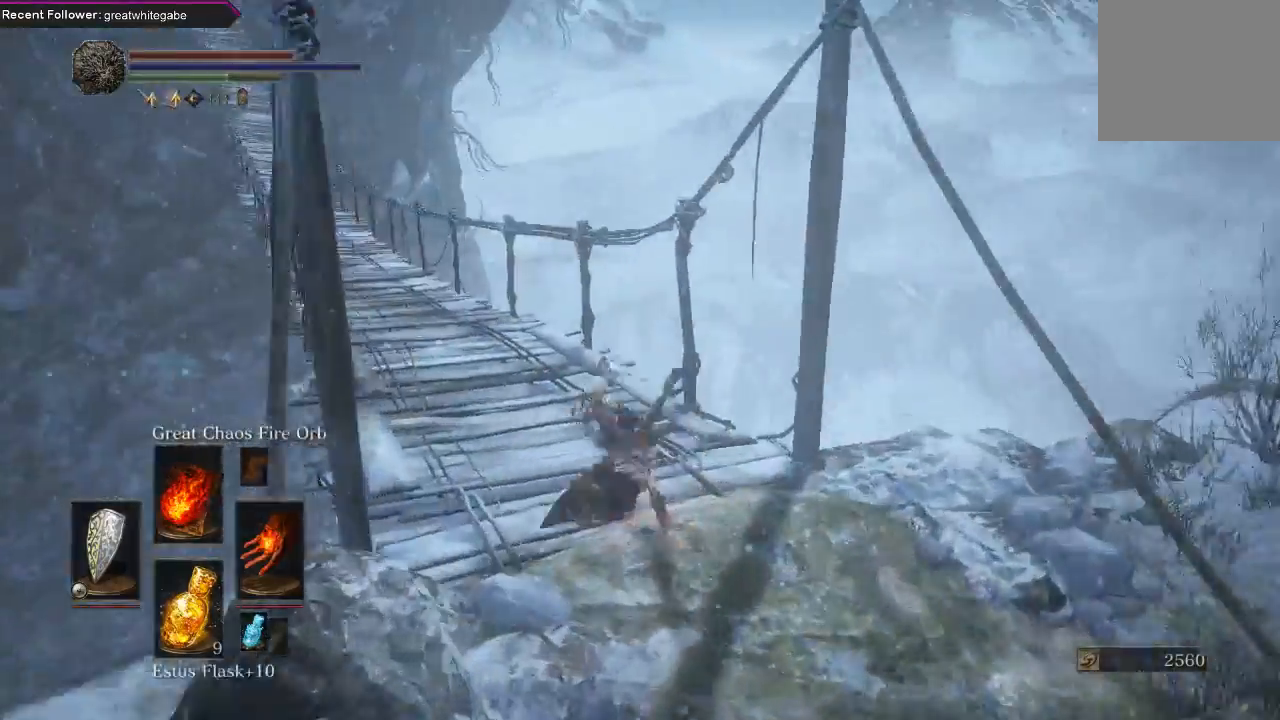
{"buttons": ["B"], "left_stick": "up", "right_stick": "center", "events": [[67, "right_stick", "left"], [133, "B", "down"], [267, "right_stick", "center"], [433, "left_stick", "up"]]}
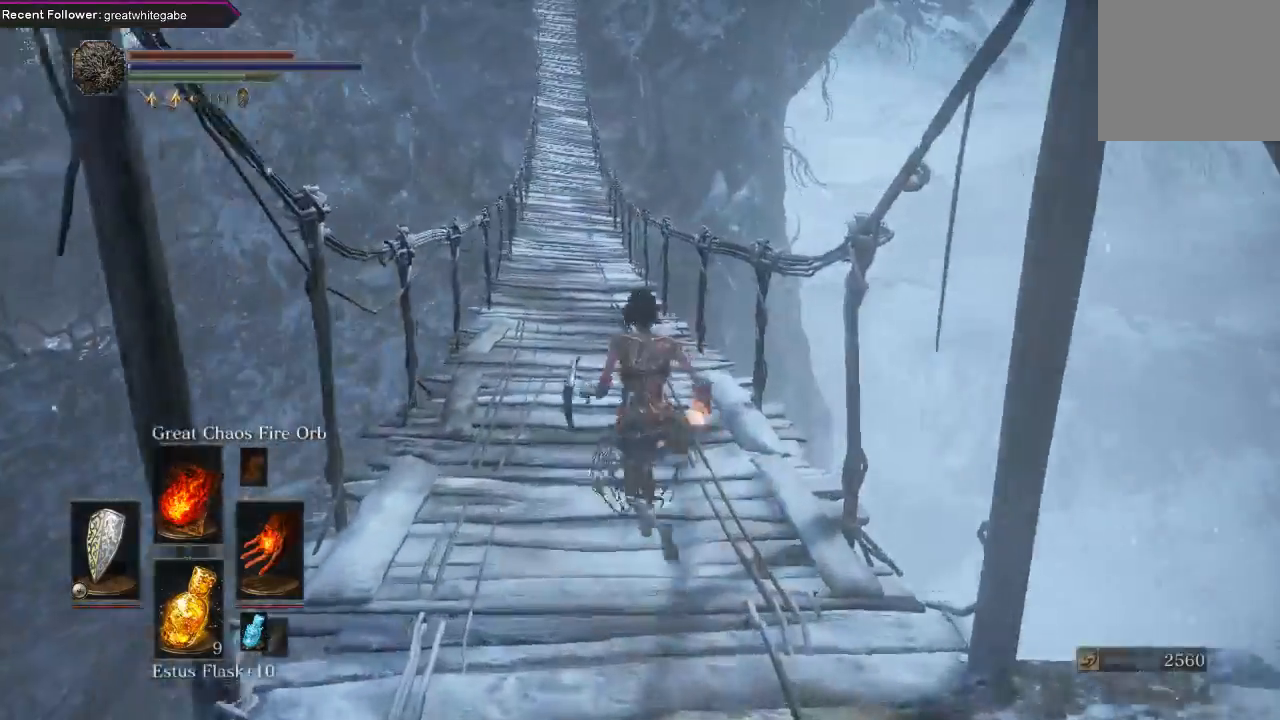
{"buttons": ["B"], "left_stick": "up", "right_stick": "down", "events": [[167, "right_stick", "down-left"], [267, "right_stick", "center"], [433, "right_stick", "down"]]}
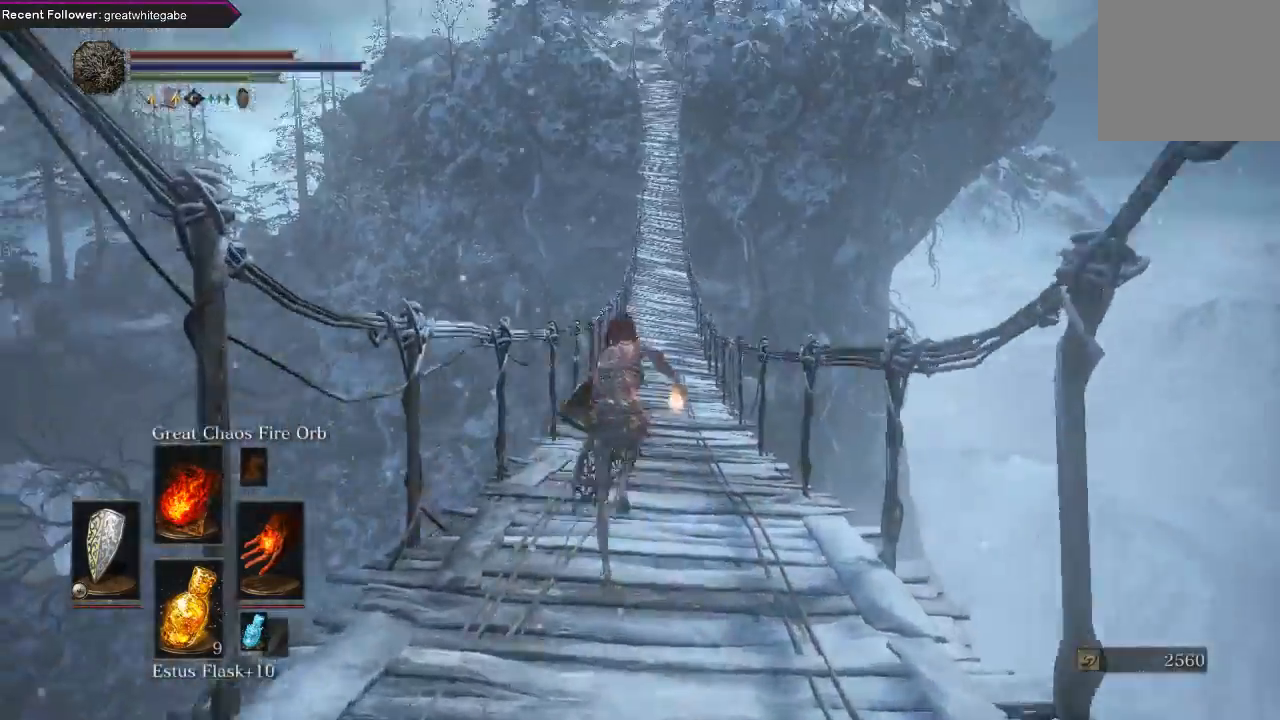
{"buttons": ["B"], "left_stick": "up", "right_stick": "center", "events": [[67, "right_stick", "center"]]}
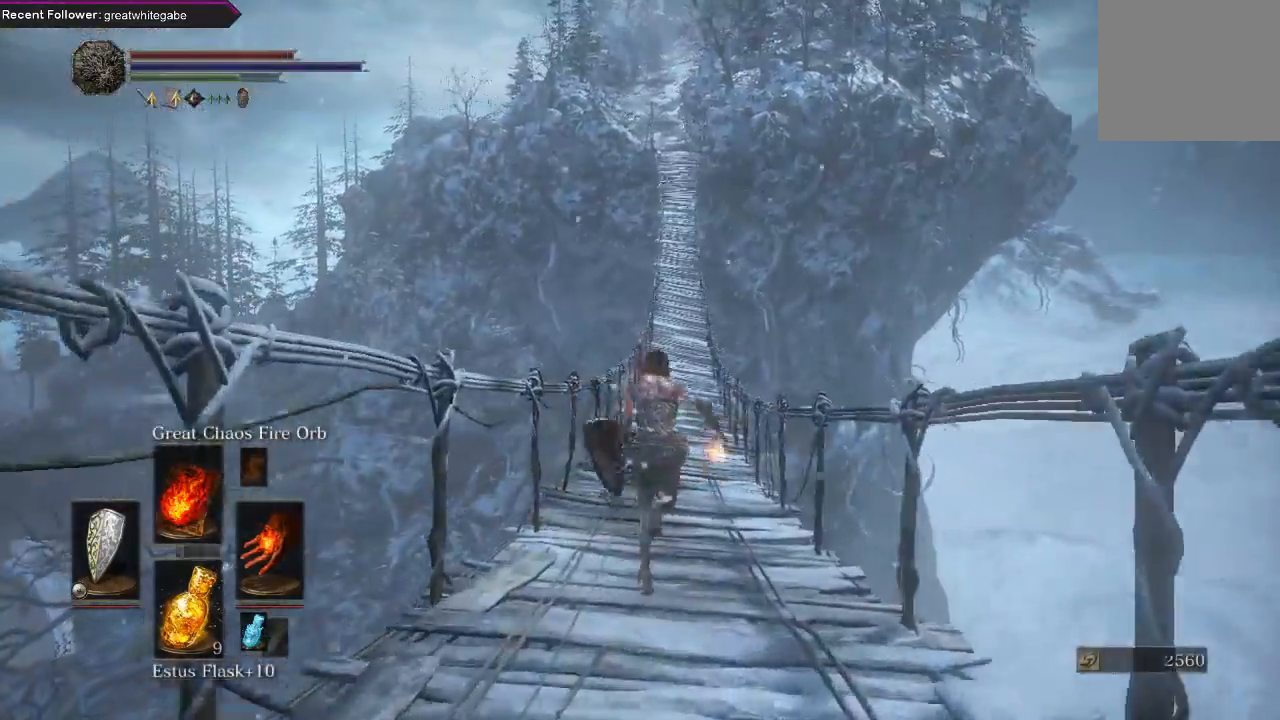
{"buttons": ["B"], "left_stick": "up", "right_stick": "center", "events": []}
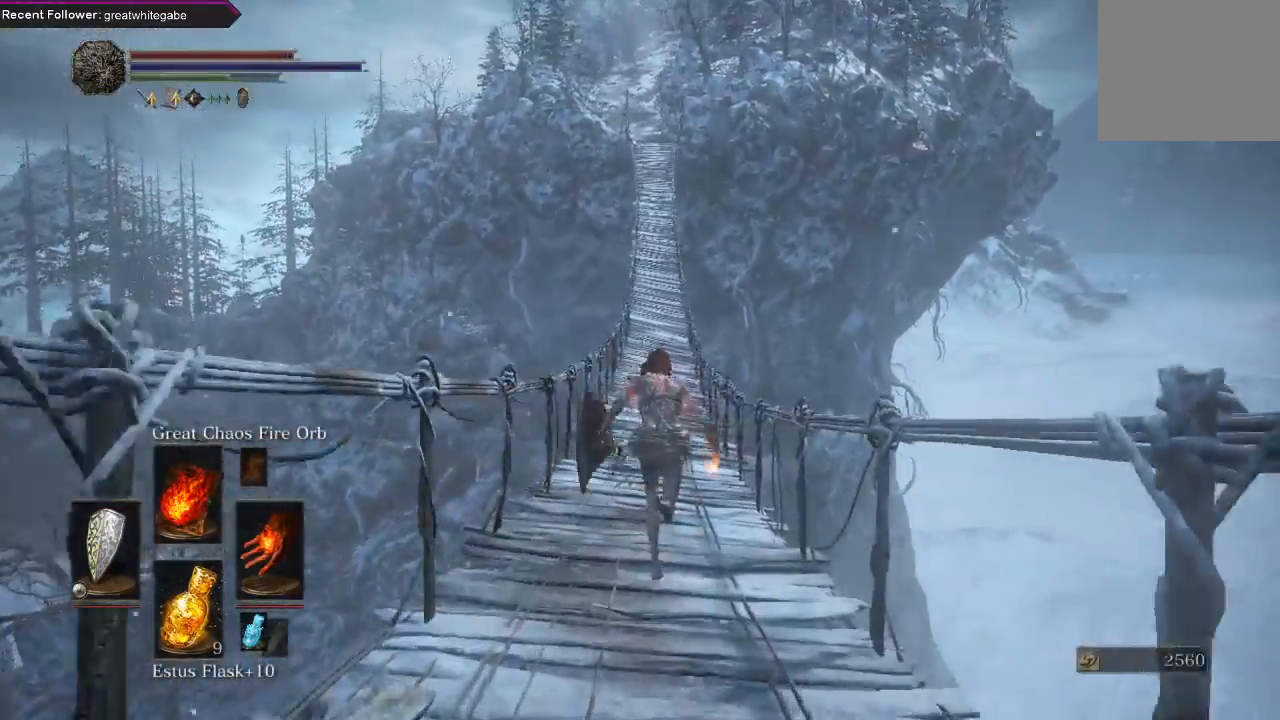
{"buttons": ["B"], "left_stick": "up", "right_stick": "center", "events": [[133, "right_stick", "down"], [267, "right_stick", "center"]]}
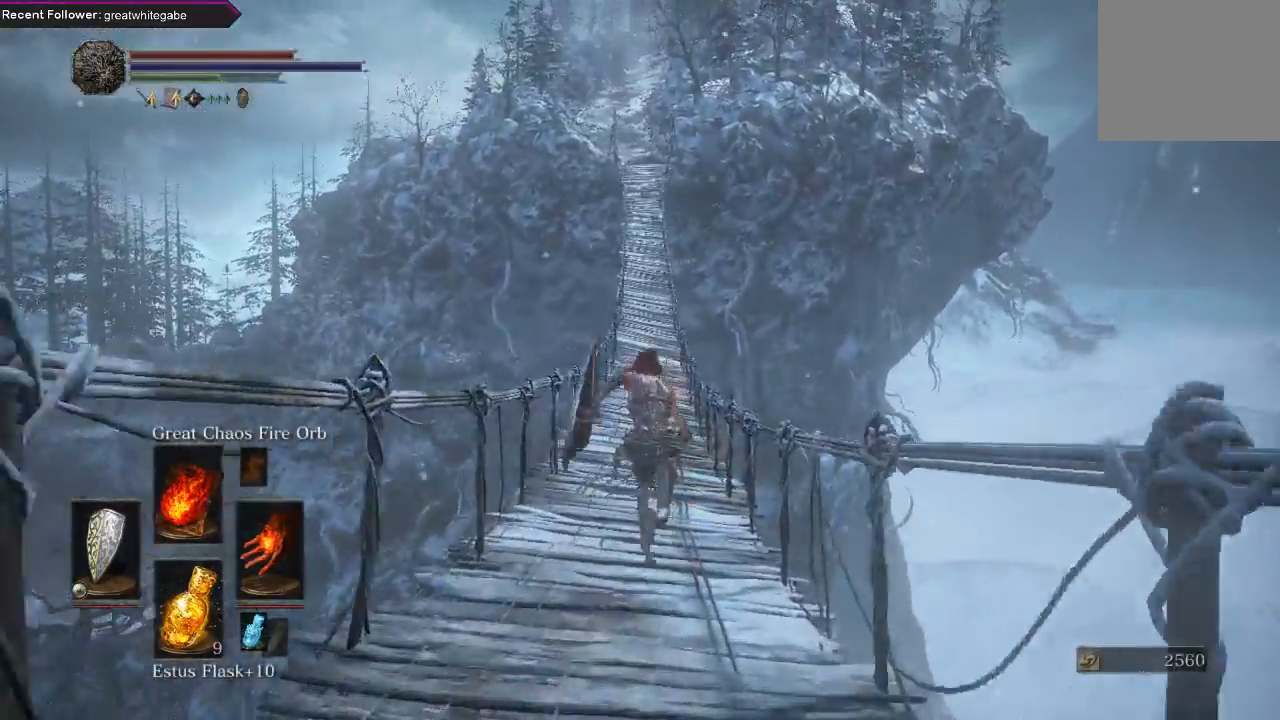
{"buttons": ["B"], "left_stick": "up", "right_stick": "center", "events": [[33, "right_stick", "down"], [233, "right_stick", "center"]]}
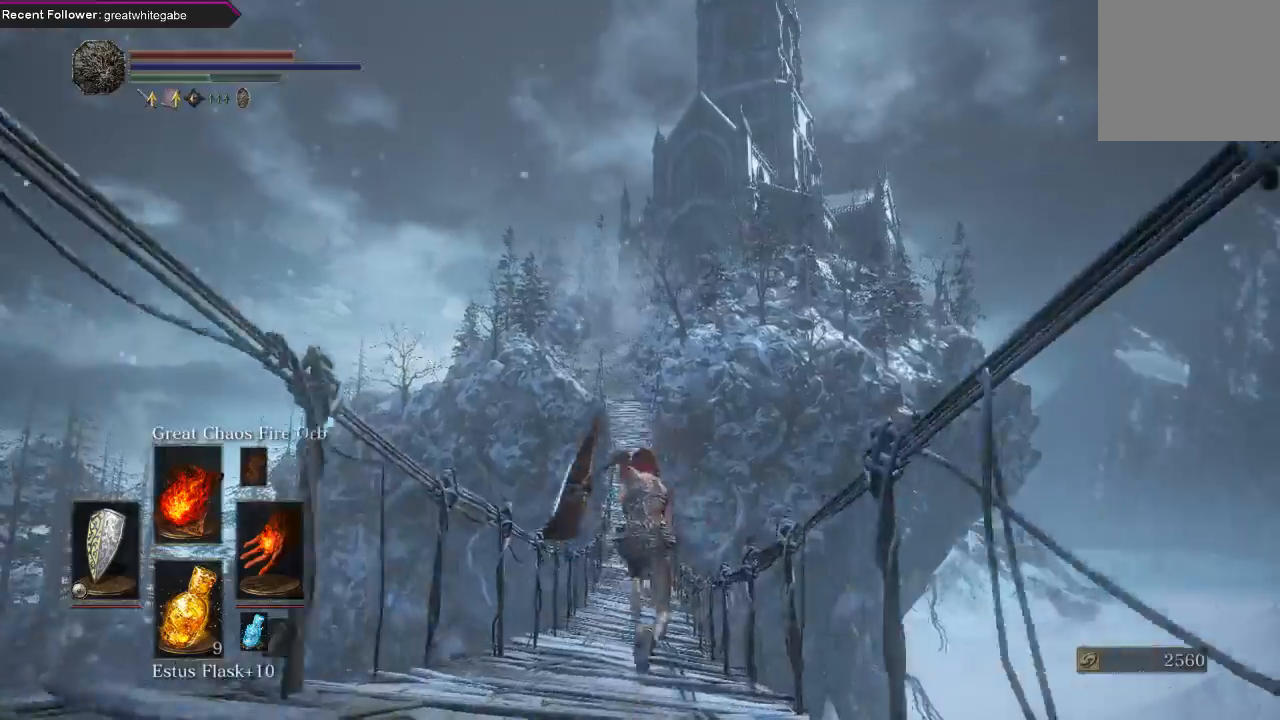
{"buttons": [], "left_stick": "up", "right_stick": "center", "events": [[233, "right_stick", "up"], [433, "B", "up"], [433, "right_stick", "center"]]}
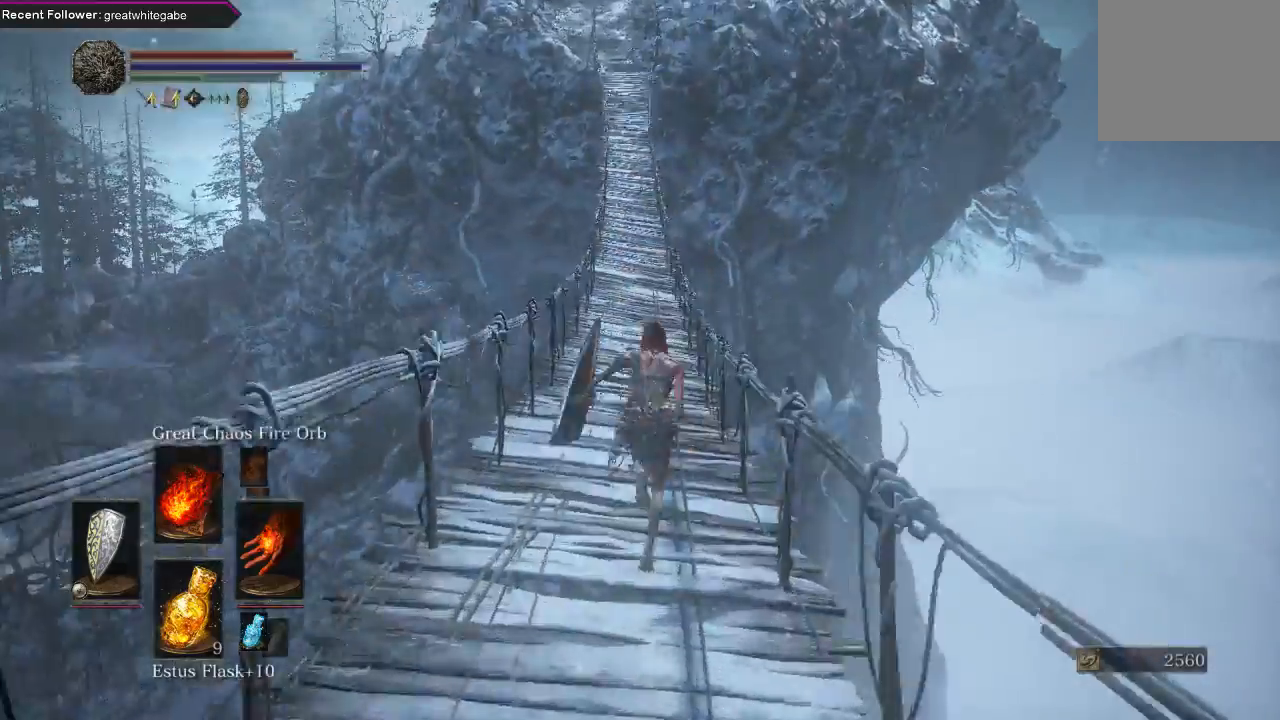
{"buttons": [], "left_stick": "up", "right_stick": "center", "events": [[400, "B", "down"], [467, "B", "up"]]}
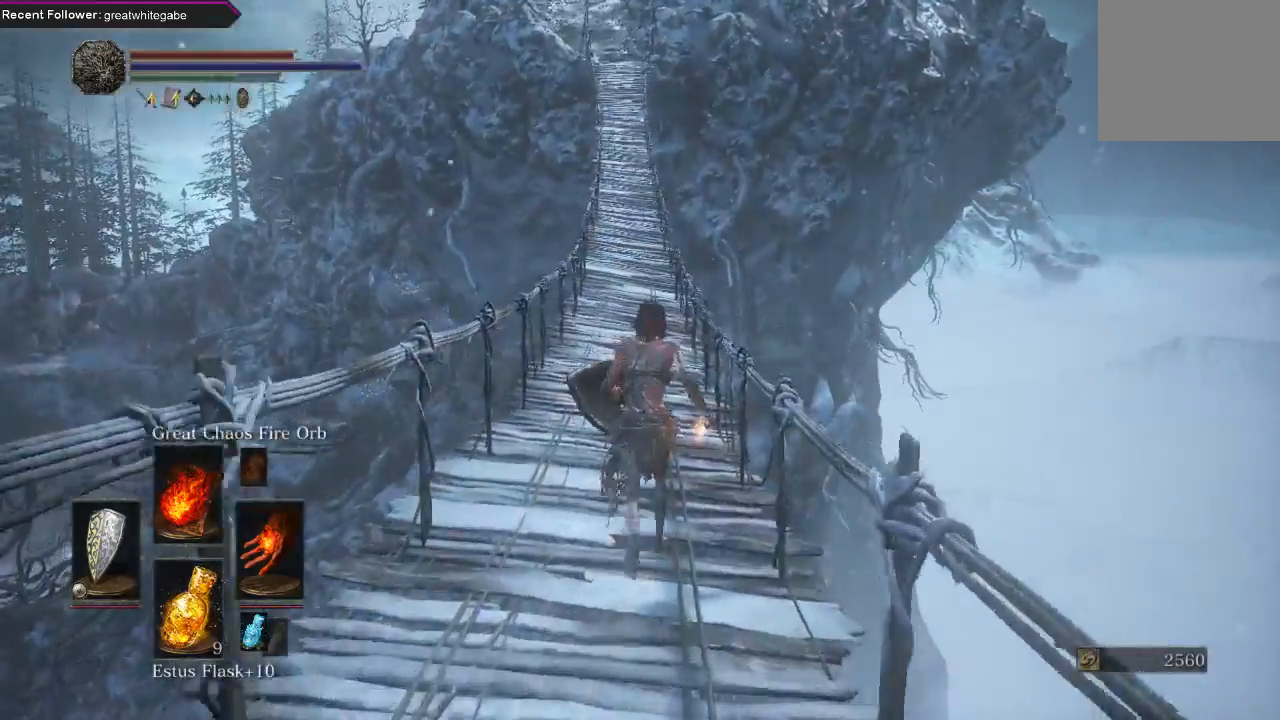
{"buttons": ["B"], "left_stick": "up", "right_stick": "center", "events": [[33, "B", "down"], [133, "B", "up"], [233, "right_stick", "down"], [400, "right_stick", "center"], [500, "B", "down"]]}
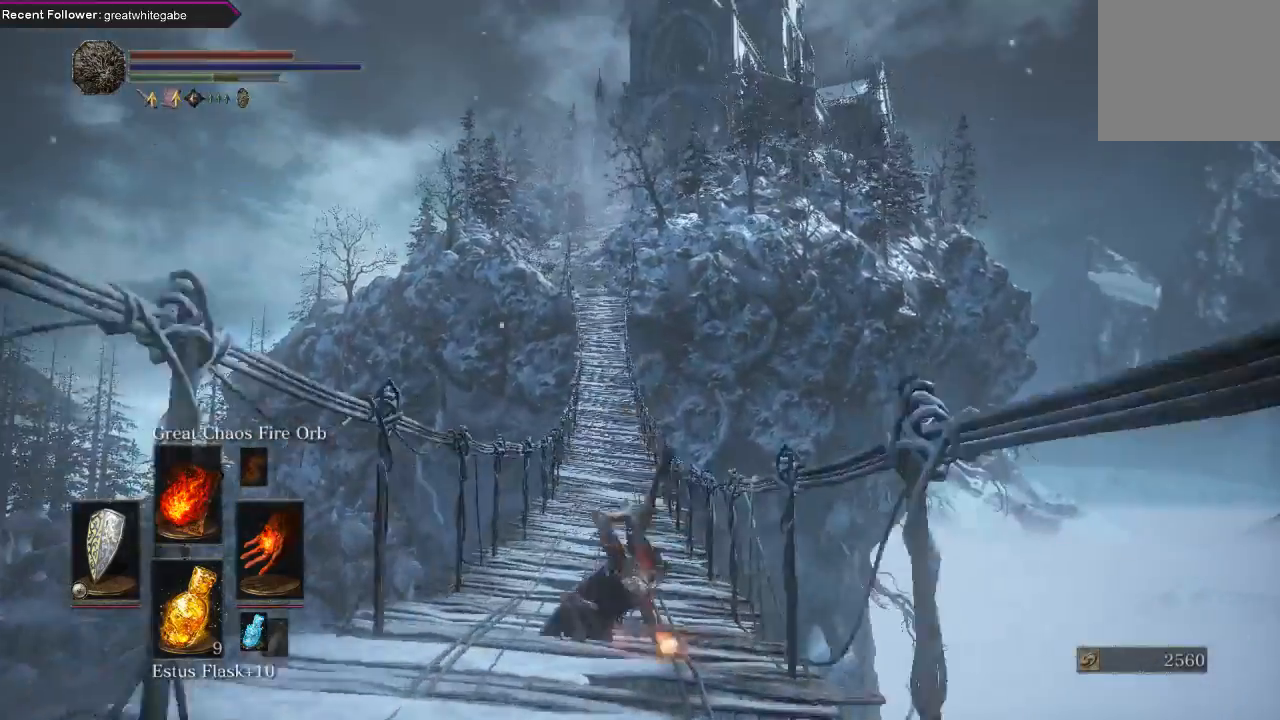
{"buttons": [], "left_stick": "up", "right_stick": "down", "events": [[133, "B", "up"], [167, "B", "down"], [267, "B", "up"], [400, "right_stick", "down"]]}
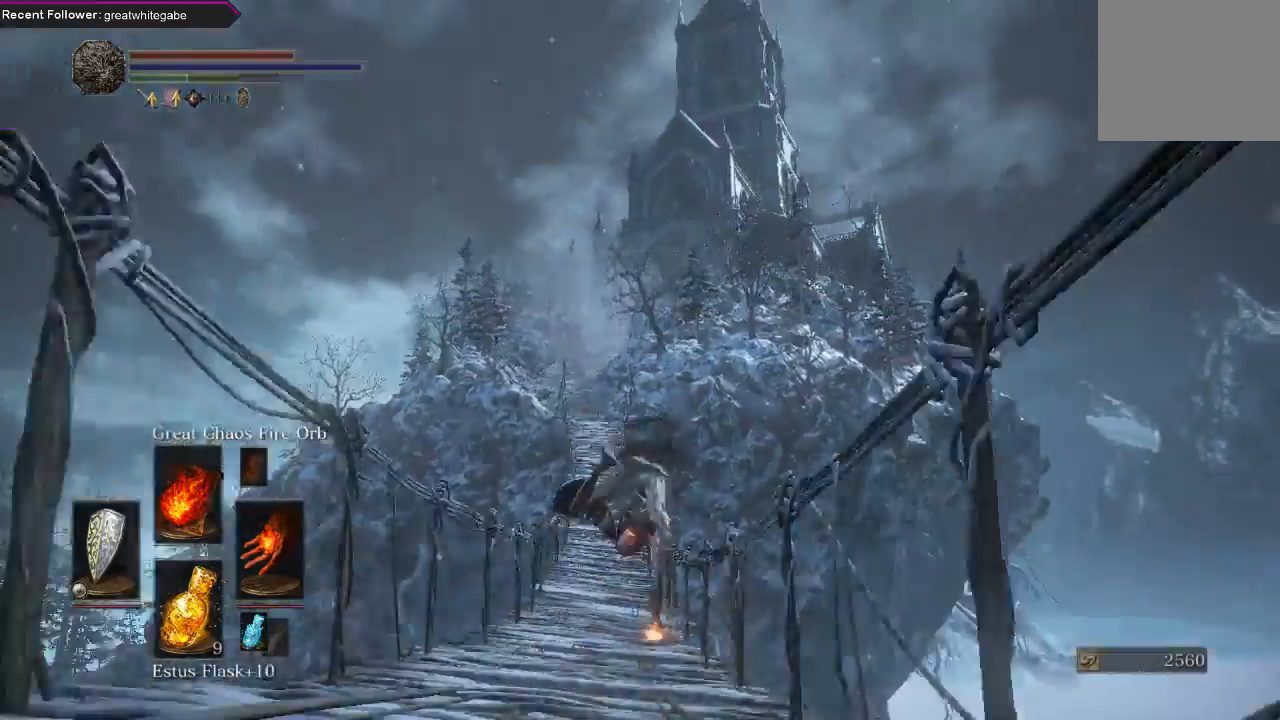
{"buttons": ["B"], "left_stick": "up", "right_stick": "center", "events": [[33, "right_stick", "center"], [167, "B", "down"], [267, "B", "up"], [333, "B", "down"], [433, "B", "up"], [500, "B", "down"]]}
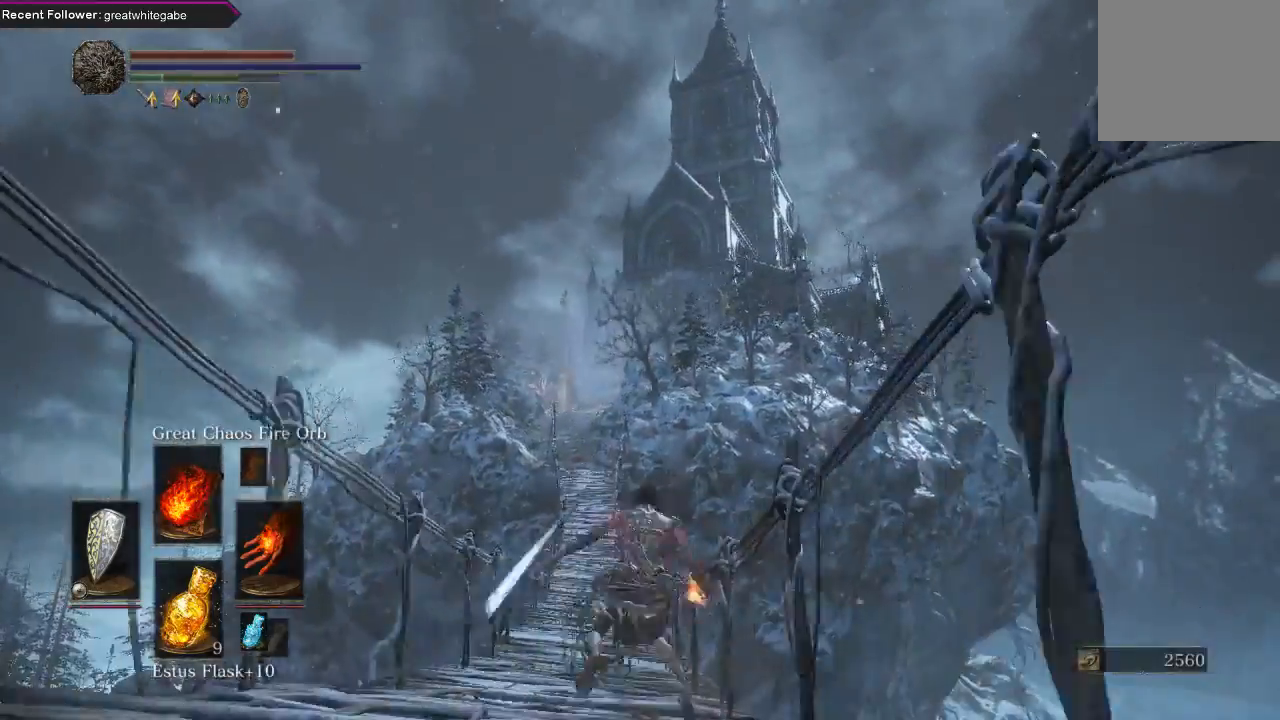
{"buttons": [], "left_stick": "up", "right_stick": "center", "events": [[100, "B", "up"]]}
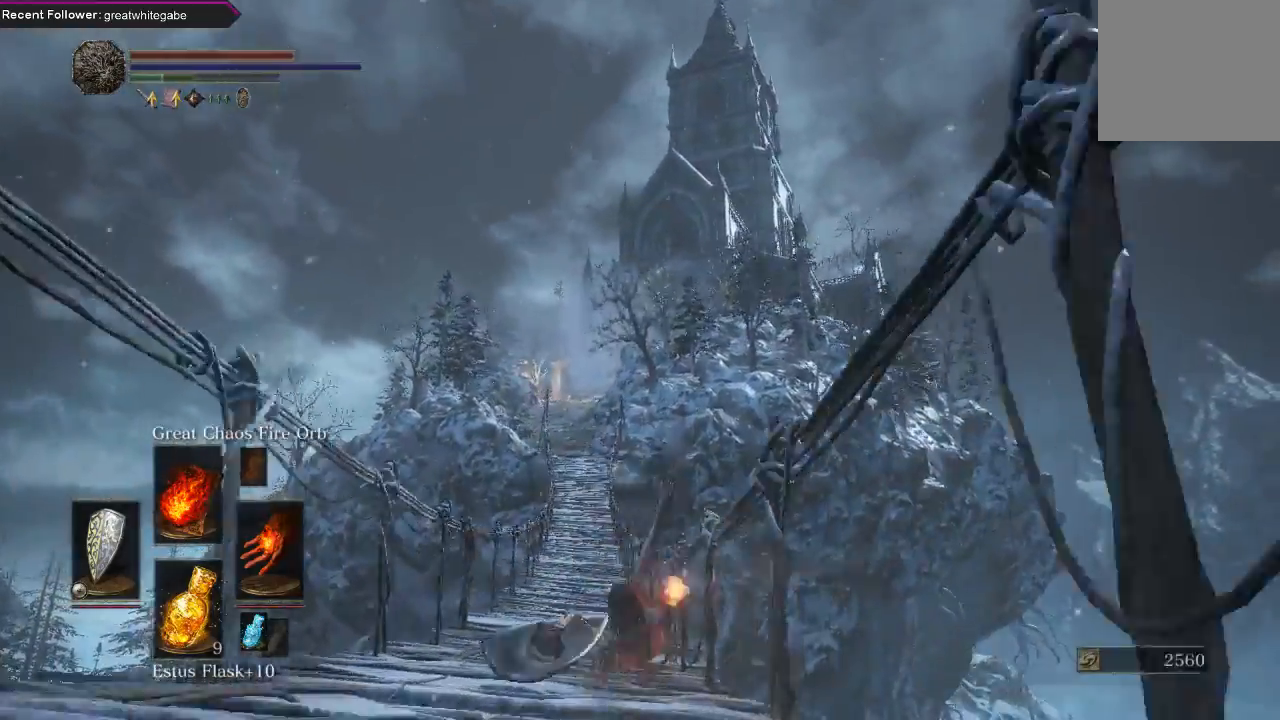
{"buttons": [], "left_stick": "up", "right_stick": "center", "events": []}
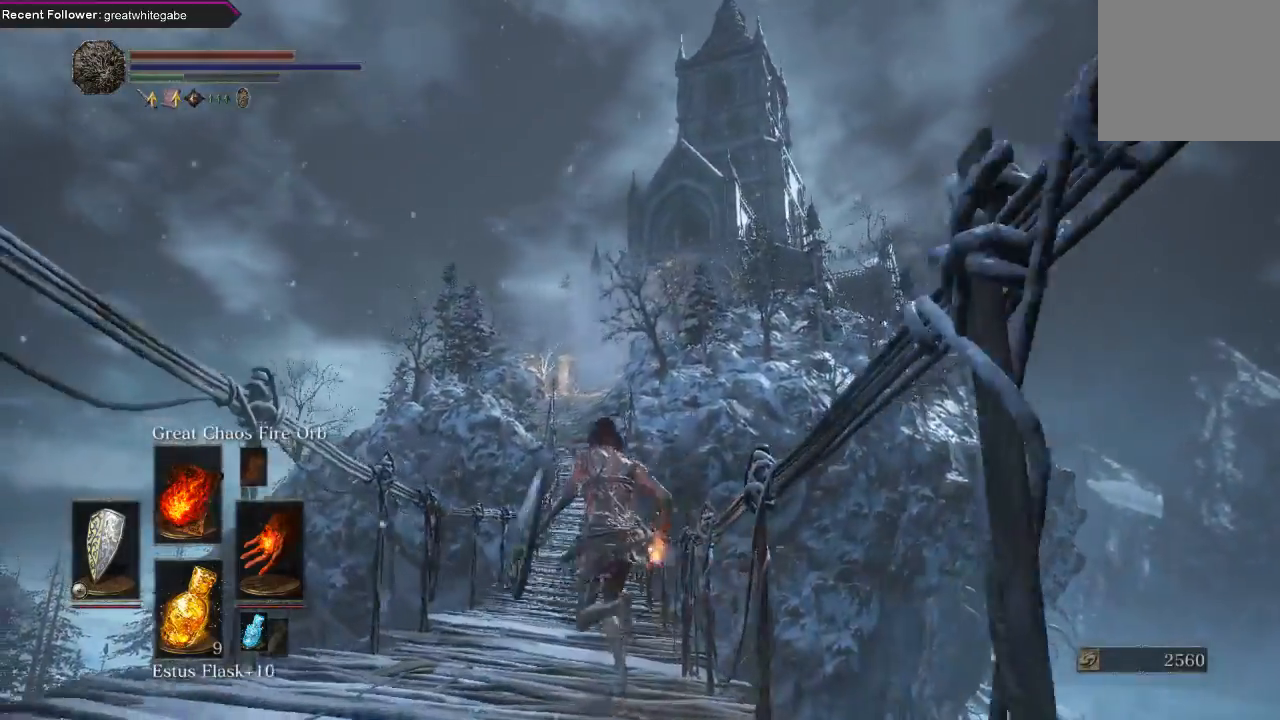
{"buttons": ["B"], "left_stick": "up", "right_stick": "center", "events": [[100, "right_stick", "up"], [333, "right_stick", "center"], [500, "B", "down"]]}
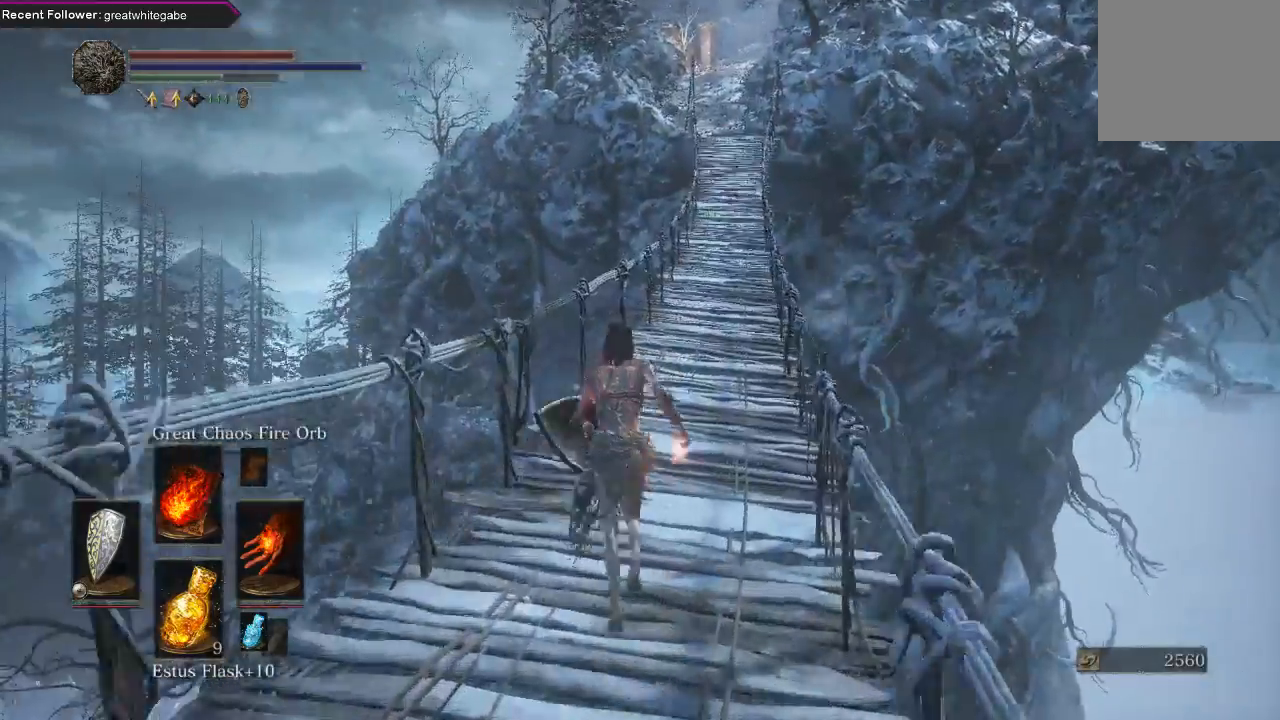
{"buttons": ["B"], "left_stick": "up", "right_stick": "center", "events": [[233, "right_stick", "up"], [433, "right_stick", "center"]]}
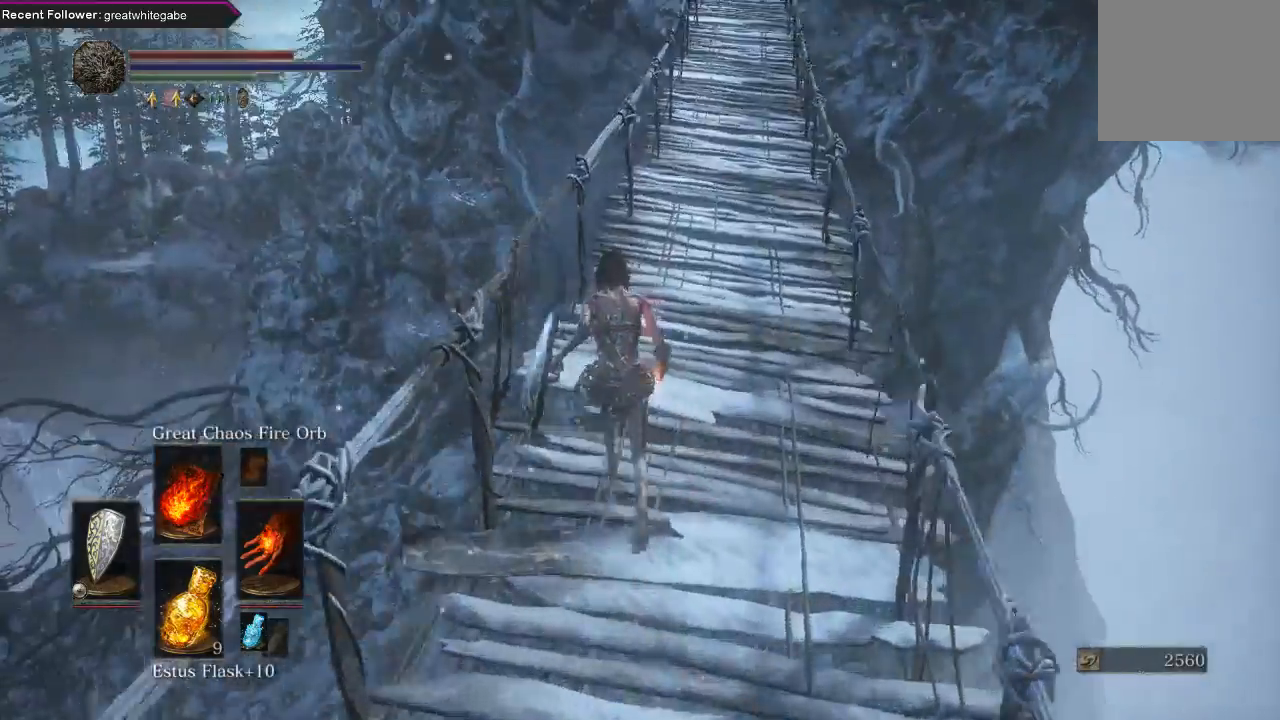
{"buttons": ["B"], "left_stick": "up", "right_stick": "up", "events": [[300, "right_stick", "up"]]}
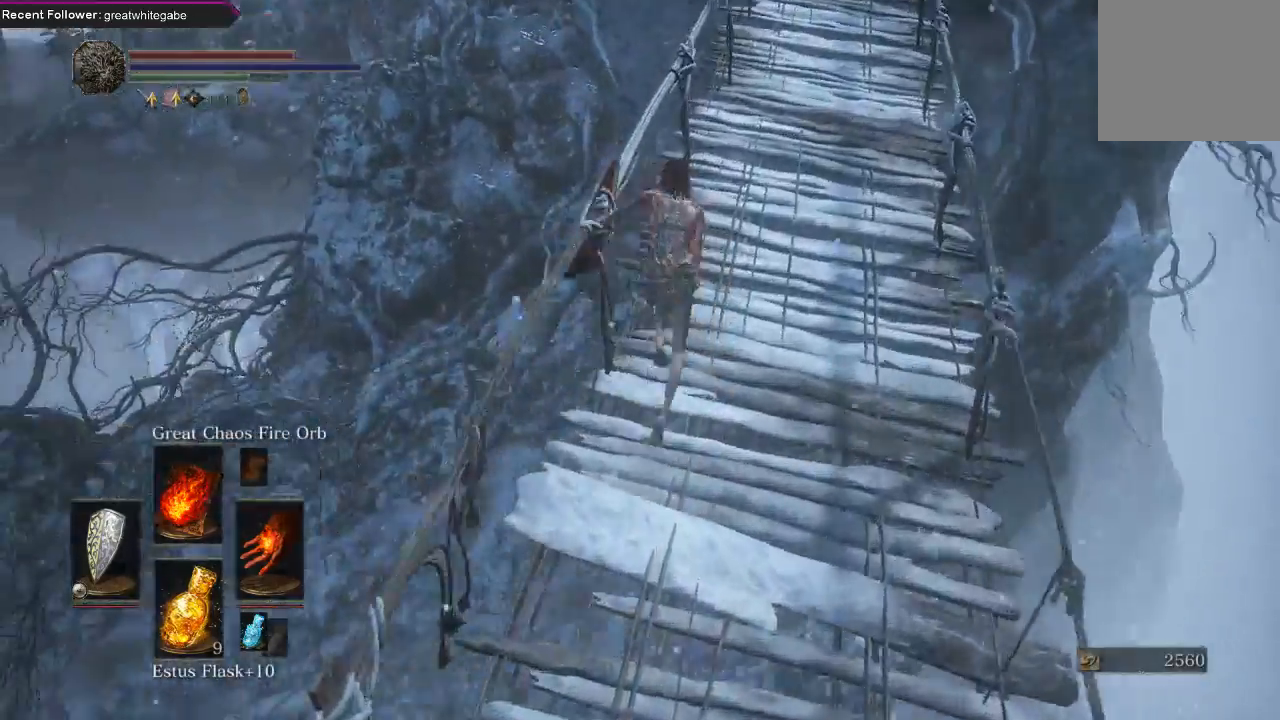
{"buttons": ["B"], "left_stick": "up", "right_stick": "down", "events": [[33, "right_stick", "center"], [367, "right_stick", "down"]]}
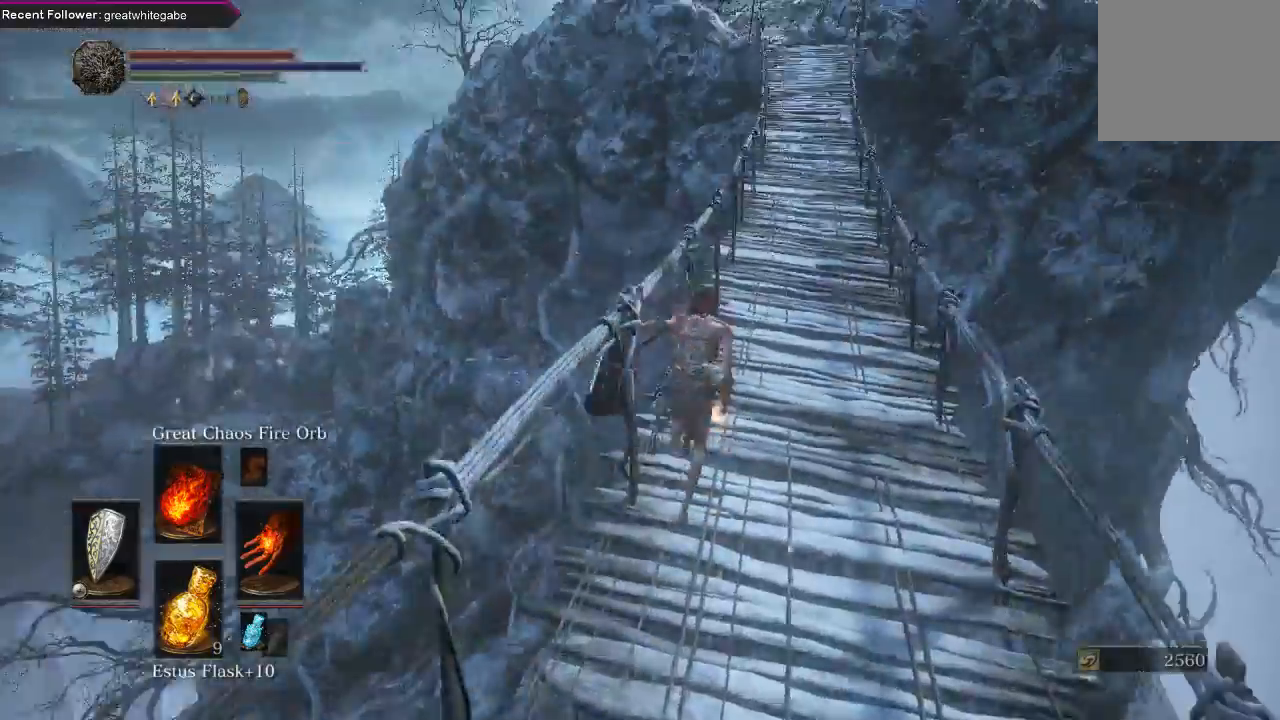
{"buttons": ["B"], "left_stick": "up", "right_stick": "up-left", "events": [[33, "right_stick", "center"], [400, "right_stick", "up"], [500, "right_stick", "up-left"]]}